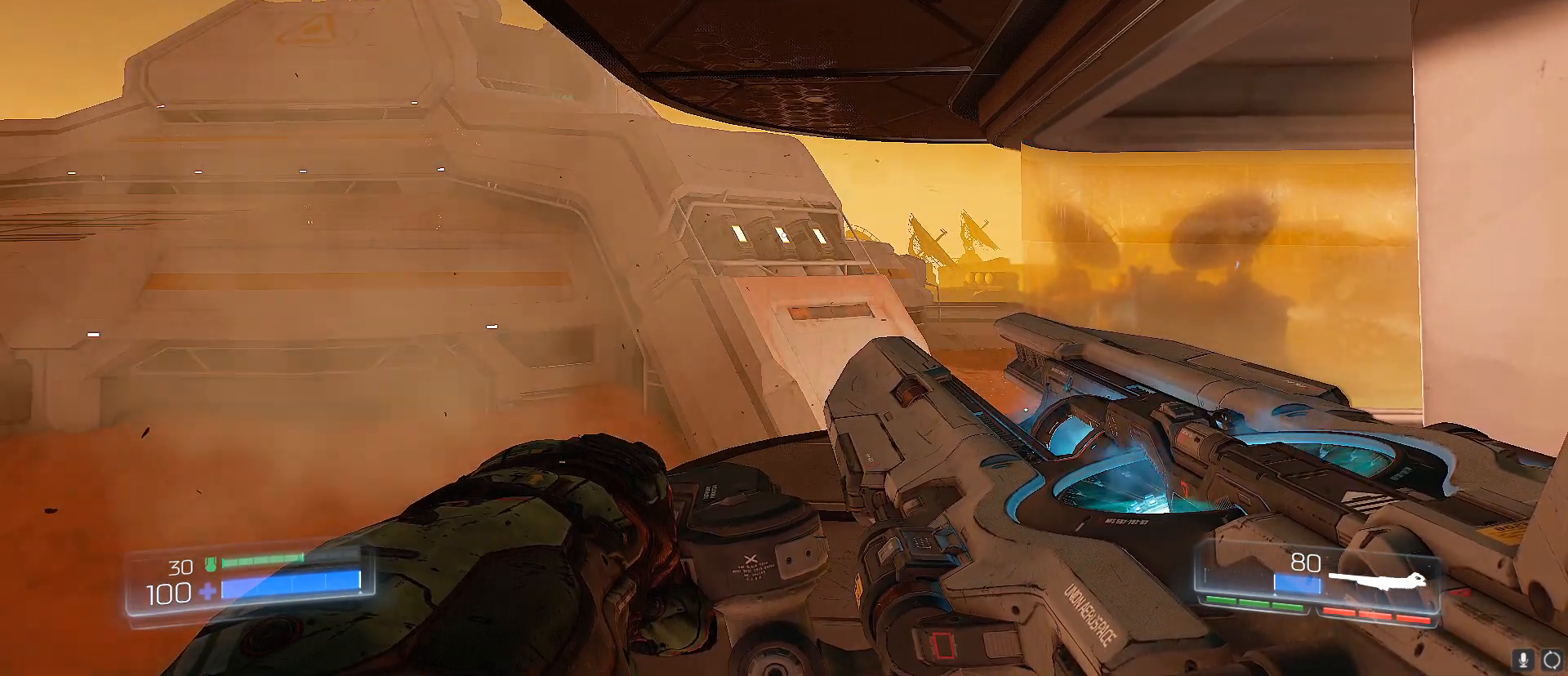
Gameplay with keyboard; each line is a JSON object with the keys held at the frame after it. "events" lists presses ("down") and releases ("up") of "1", "2", "3", "4", "5", "a", "alt", "b", "c", "caps_lock", "ctrl", "d", "e", "f", "g", "q", "r", "s", "shift", "space", "t", "tab", "tilde", "v", "w", "x" and "z" between this image and that frame as [ms after this image, input, new state], when the widget could be followed in between. No other keys are recorded. Mouse input is not recorded.
{"keys": ["w"], "events": [[350, "w", "down"]]}
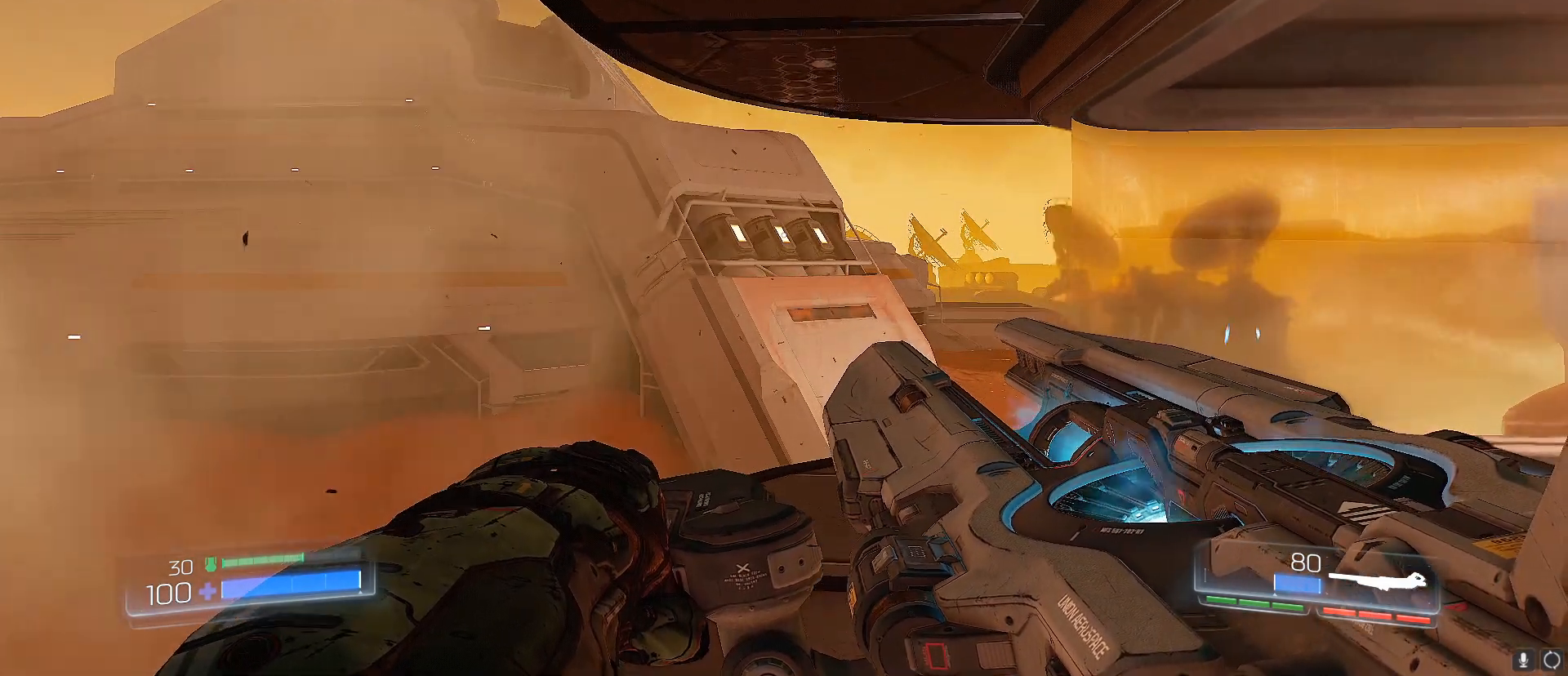
{"keys": [], "events": [[83, "w", "up"]]}
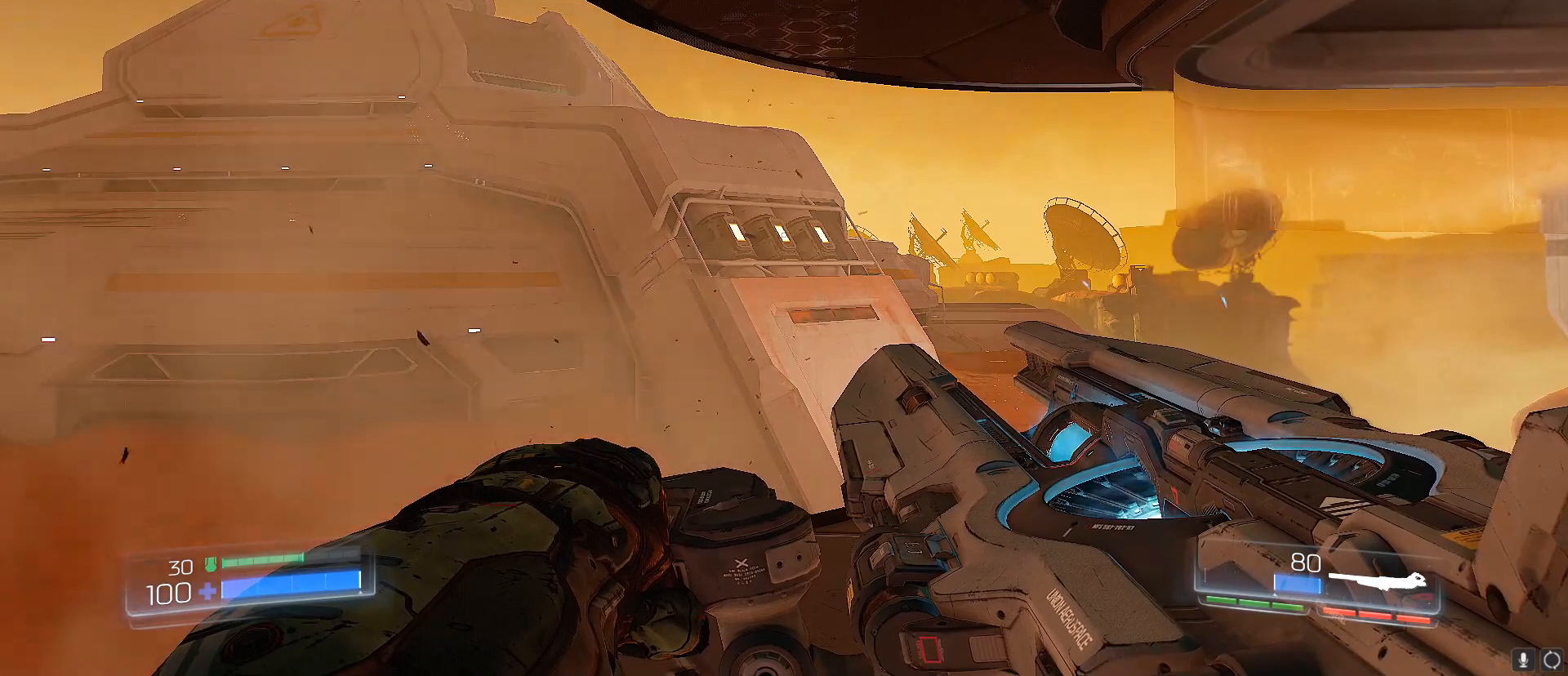
{"keys": [], "events": []}
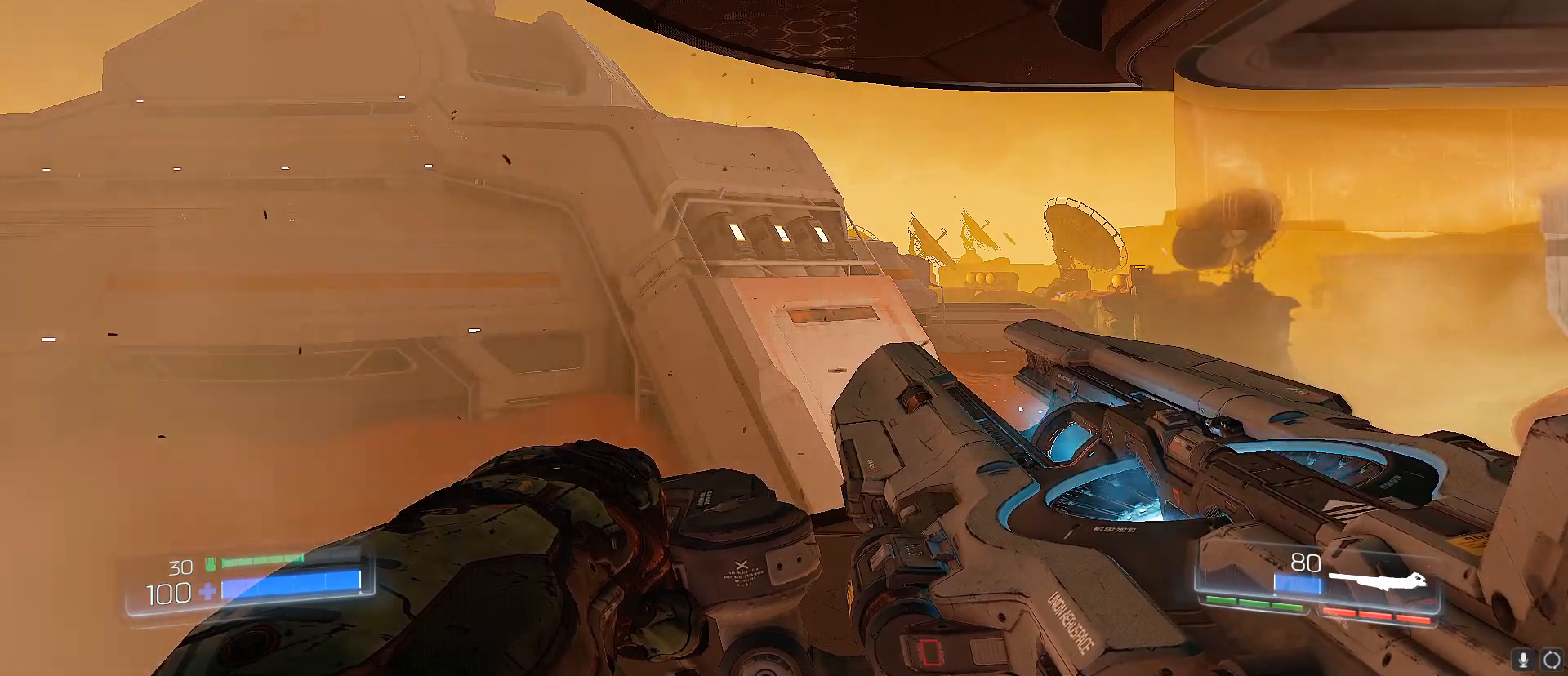
{"keys": [], "events": []}
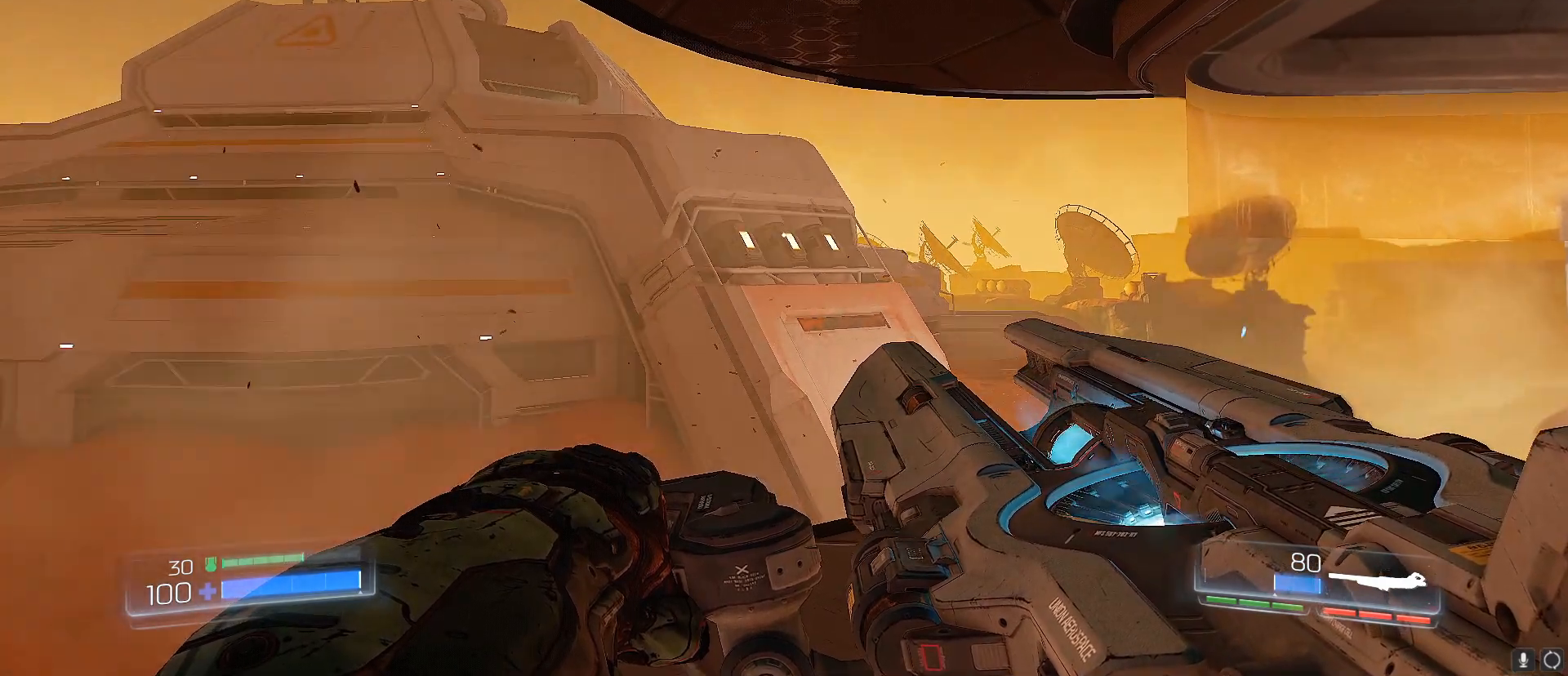
{"keys": [], "events": []}
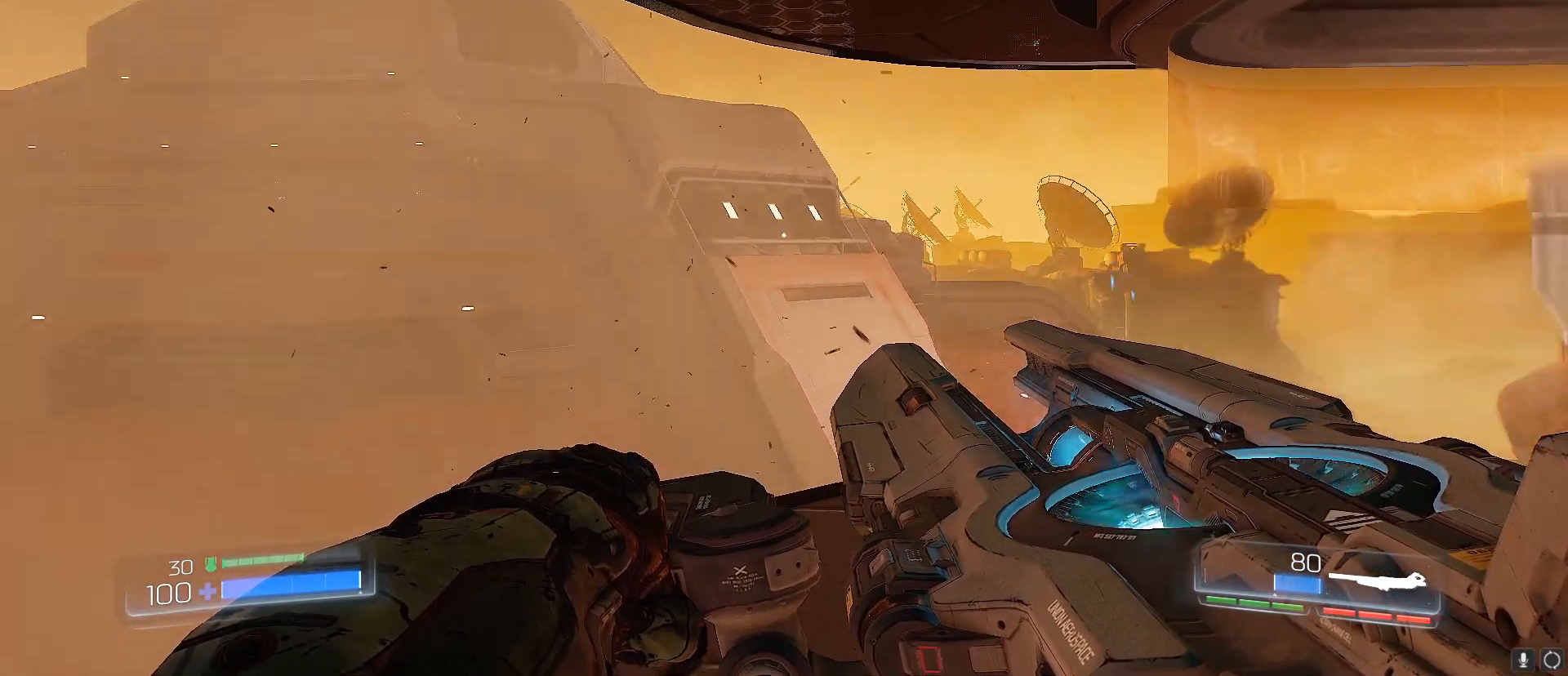
{"keys": [], "events": []}
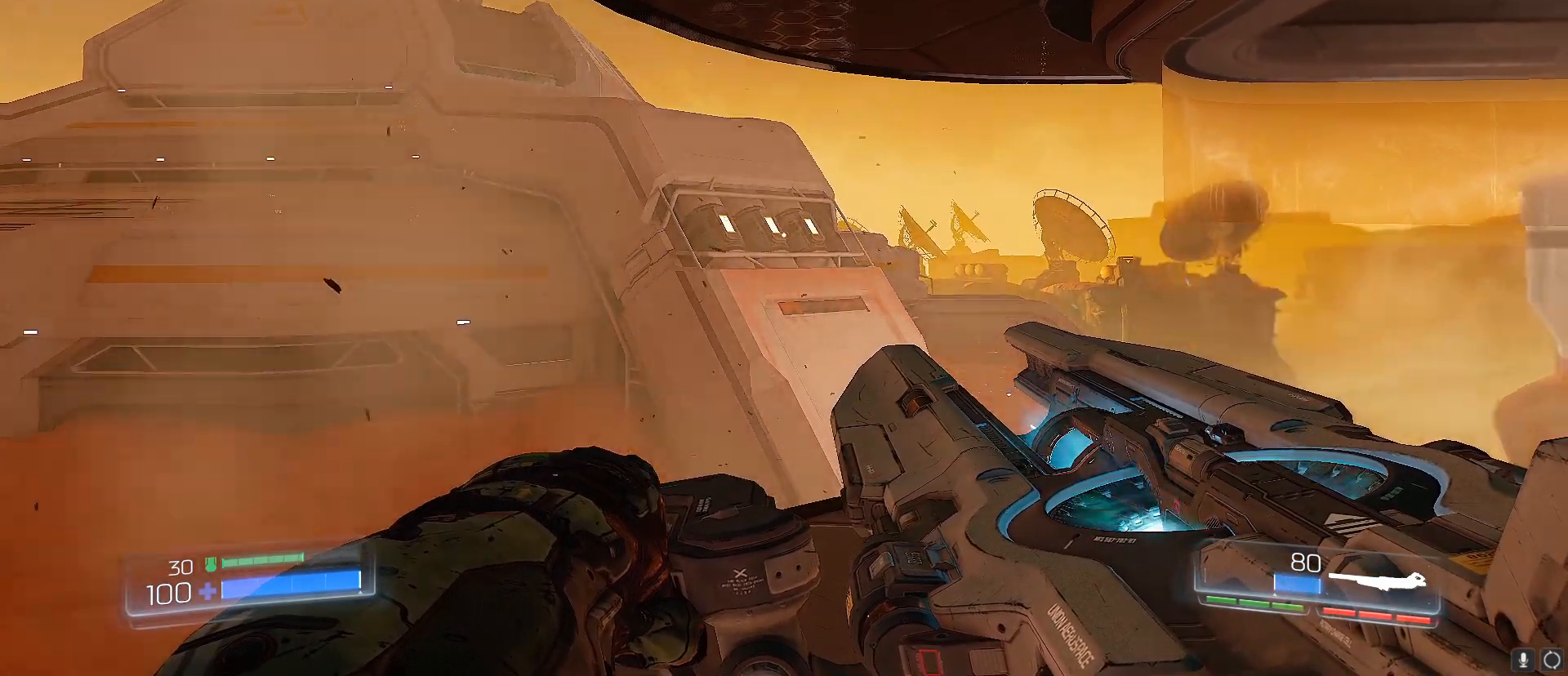
{"keys": [], "events": []}
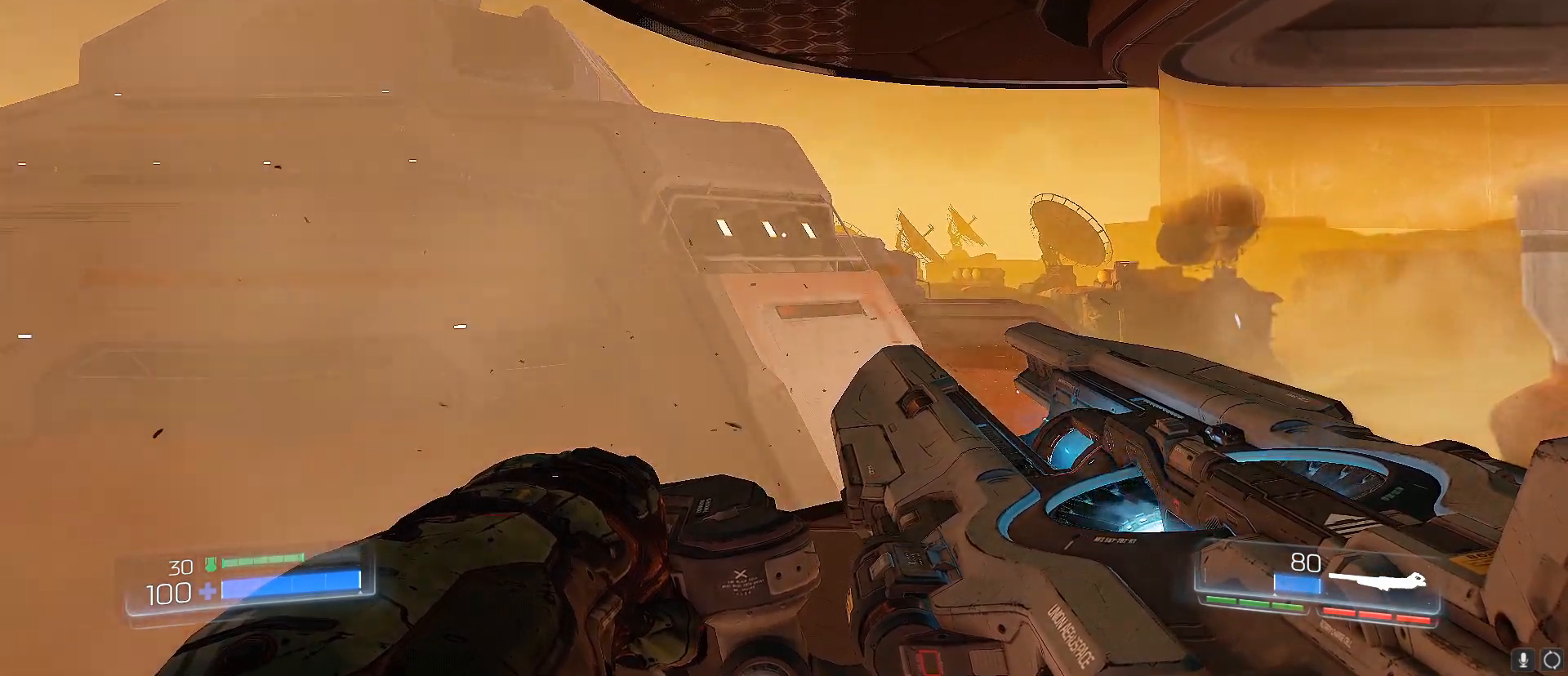
{"keys": [], "events": []}
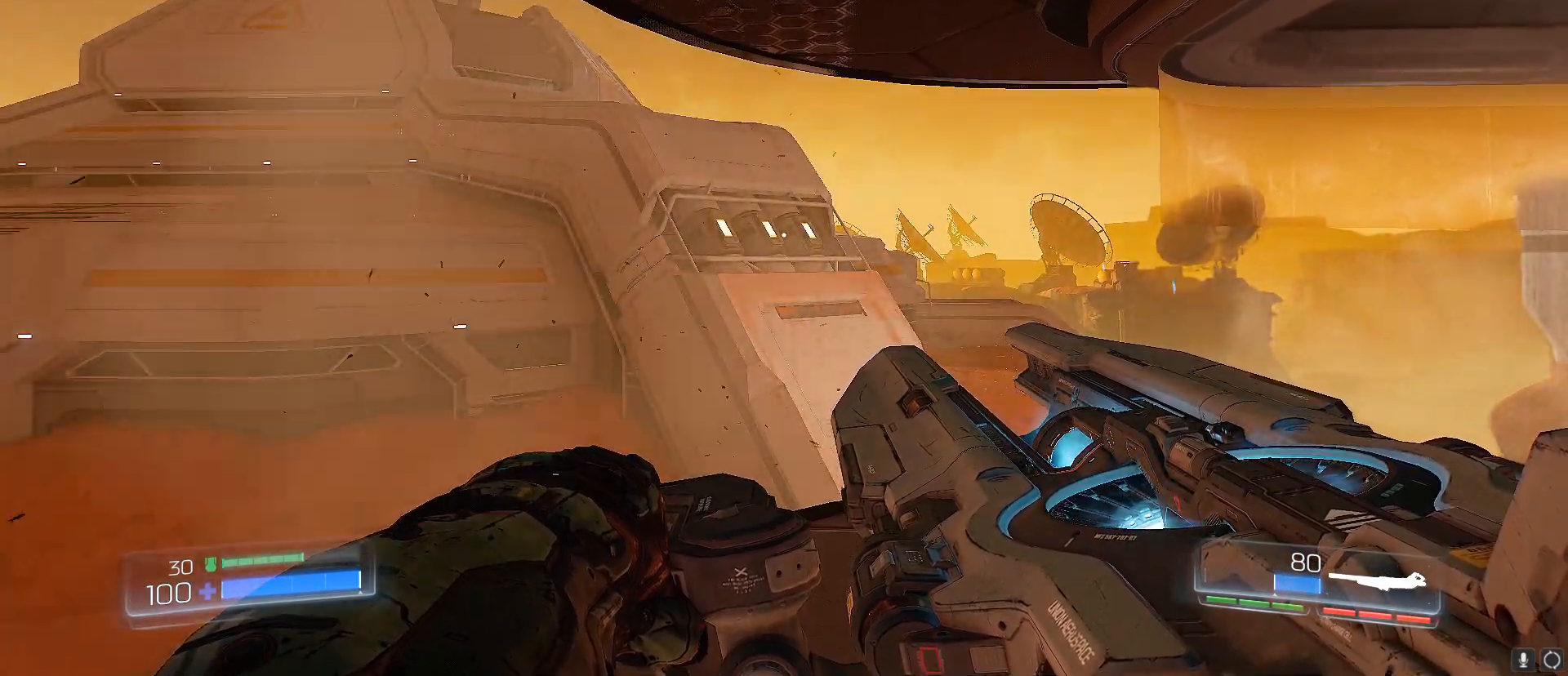
{"keys": ["w"], "events": [[183, "w", "down"]]}
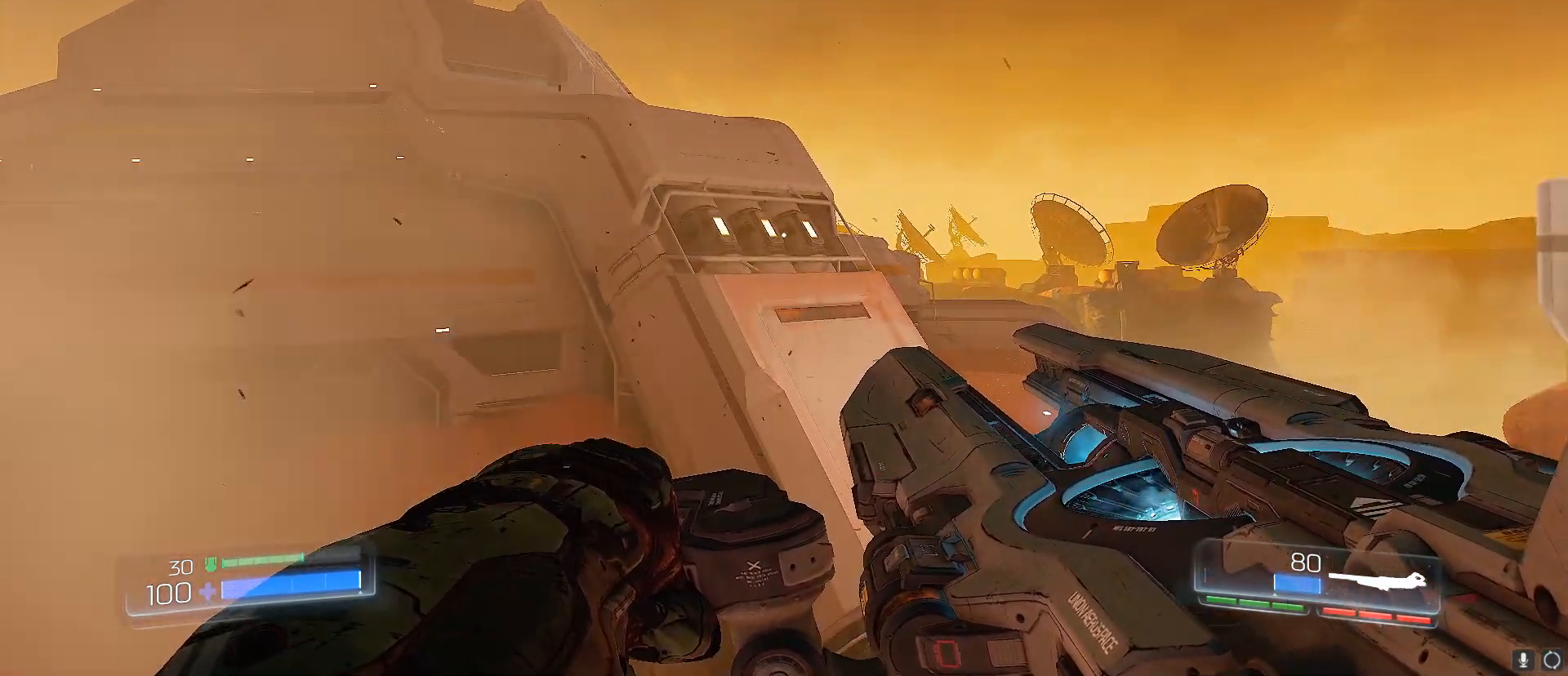
{"keys": ["w"], "events": []}
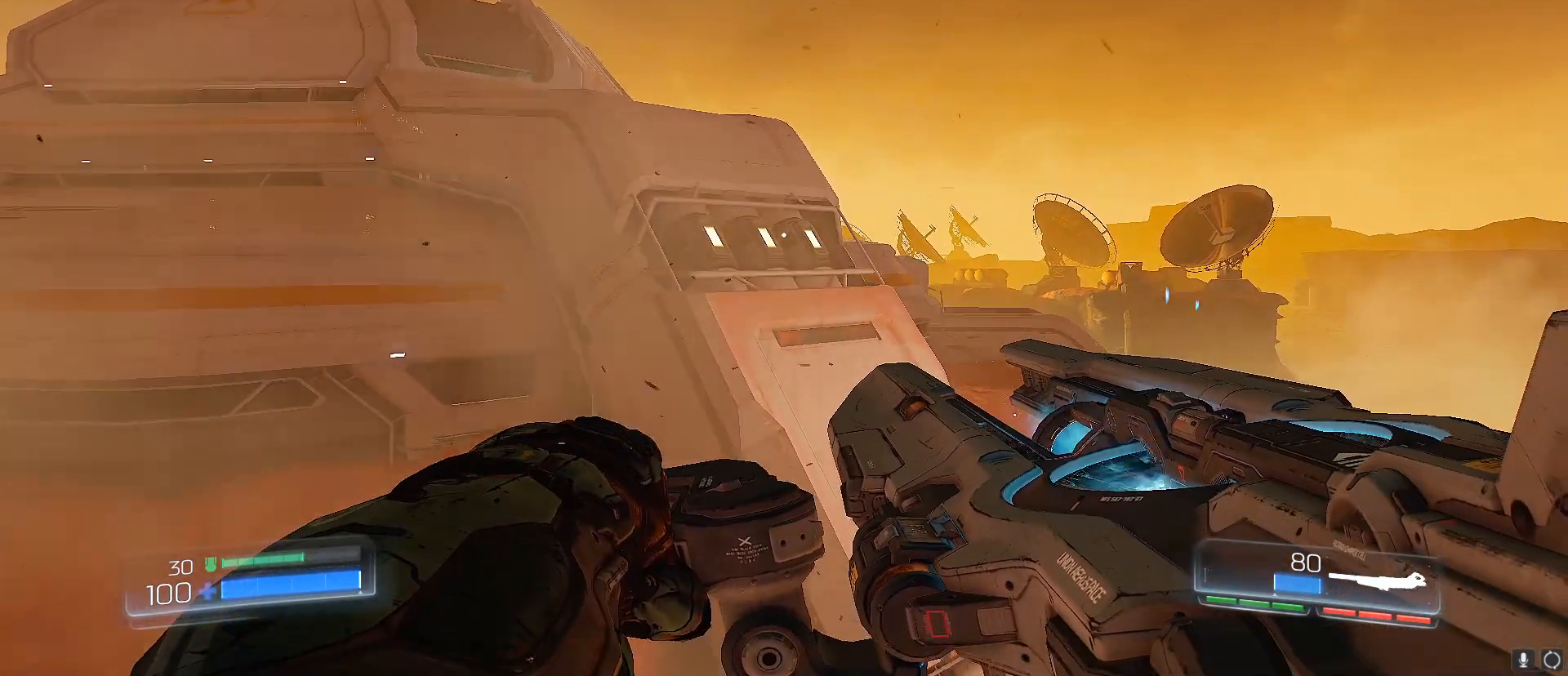
{"keys": ["w"], "events": []}
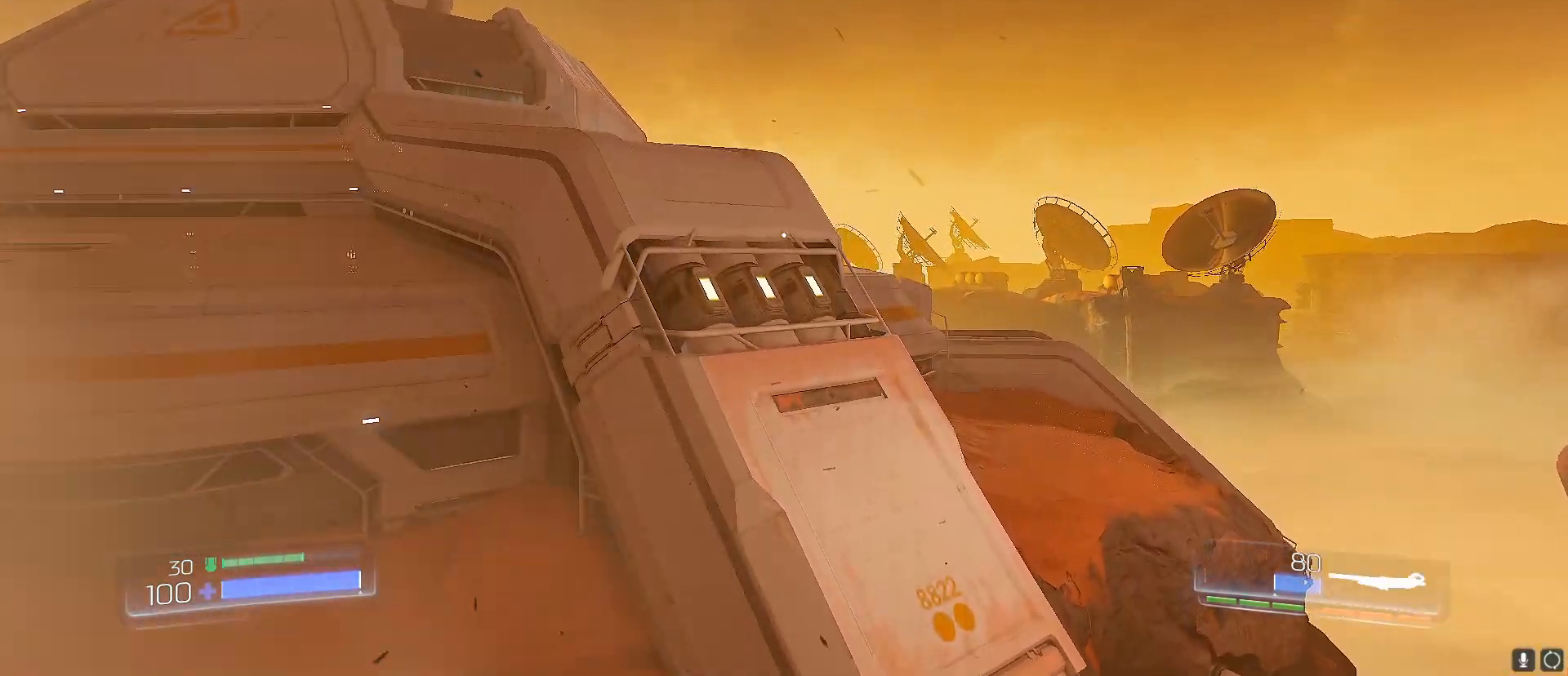
{"keys": [], "events": [[50, "w", "up"]]}